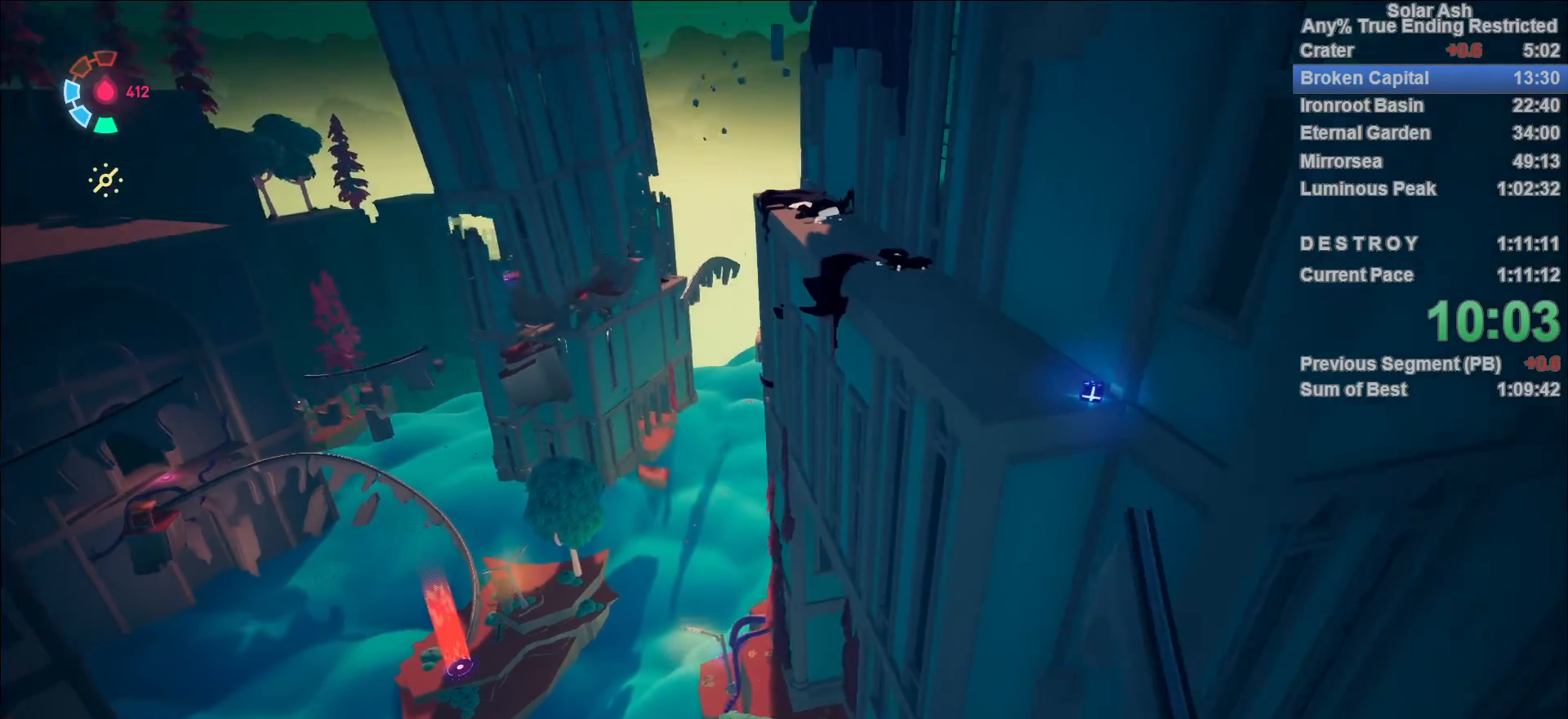
Gameplay with a controller (PlayStation layout); each line is a JSON object with the inputs held at the frame after it. "events" lists button and stick changes between this image and that frame as [ms after this image, input, new state], when the widget could be followed in between.
{"buttons": [], "left_stick": "right", "right_stick": "down-right", "events": [[333, "right_stick", "down-right"], [433, "left_stick", "right"]]}
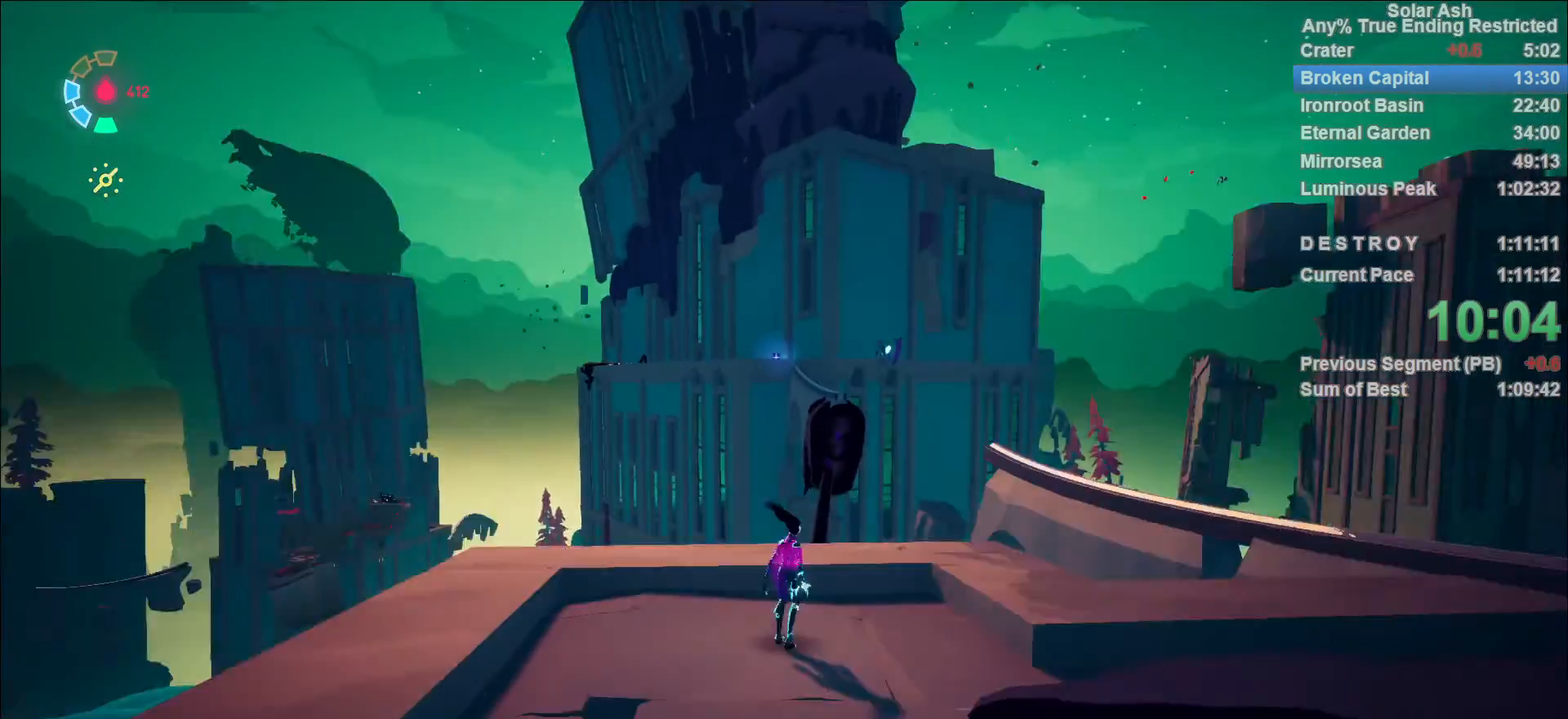
{"buttons": [], "left_stick": "up-right", "right_stick": "down-left", "events": [[300, "left_stick", "up-right"], [300, "right_stick", "center"], [450, "right_stick", "down-left"]]}
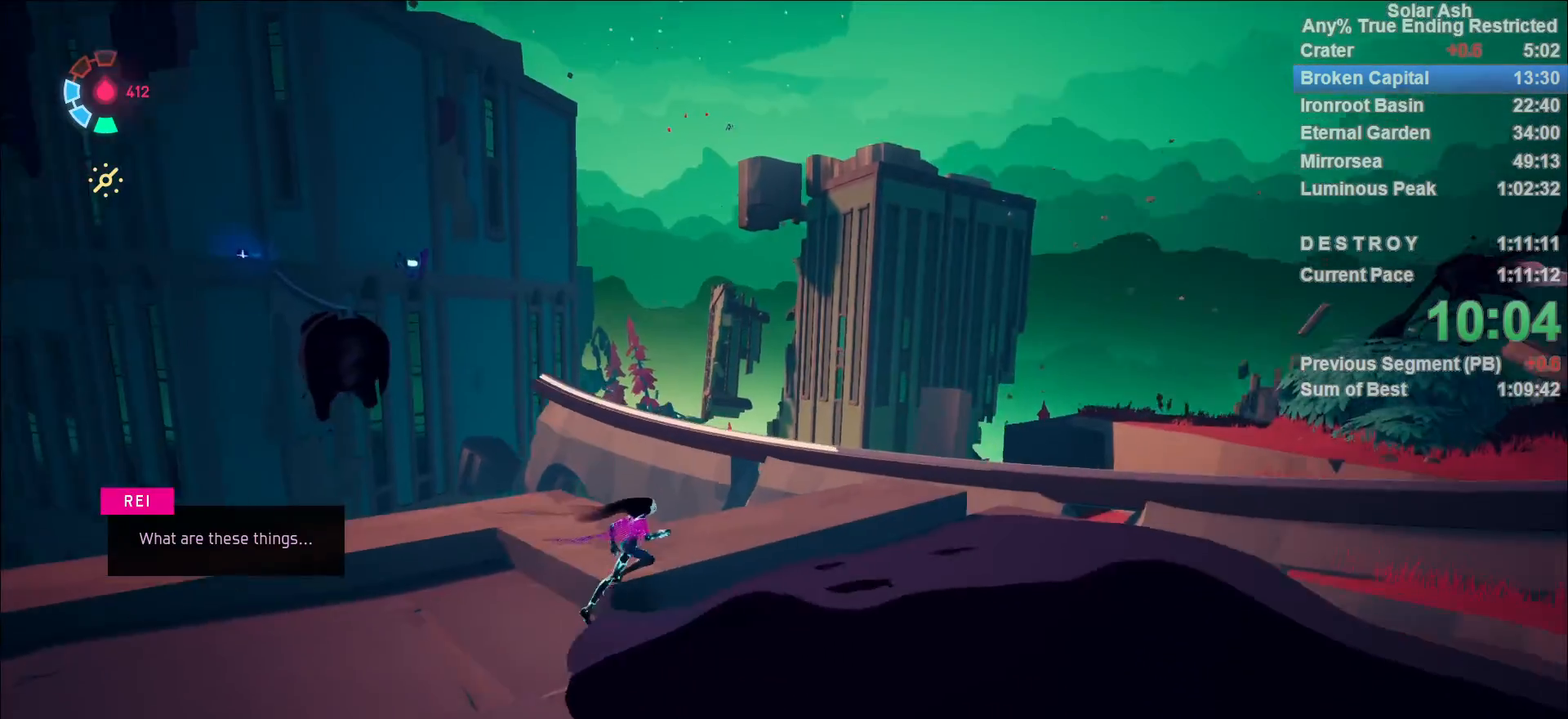
{"buttons": [], "left_stick": "up-right", "right_stick": "down-left", "events": []}
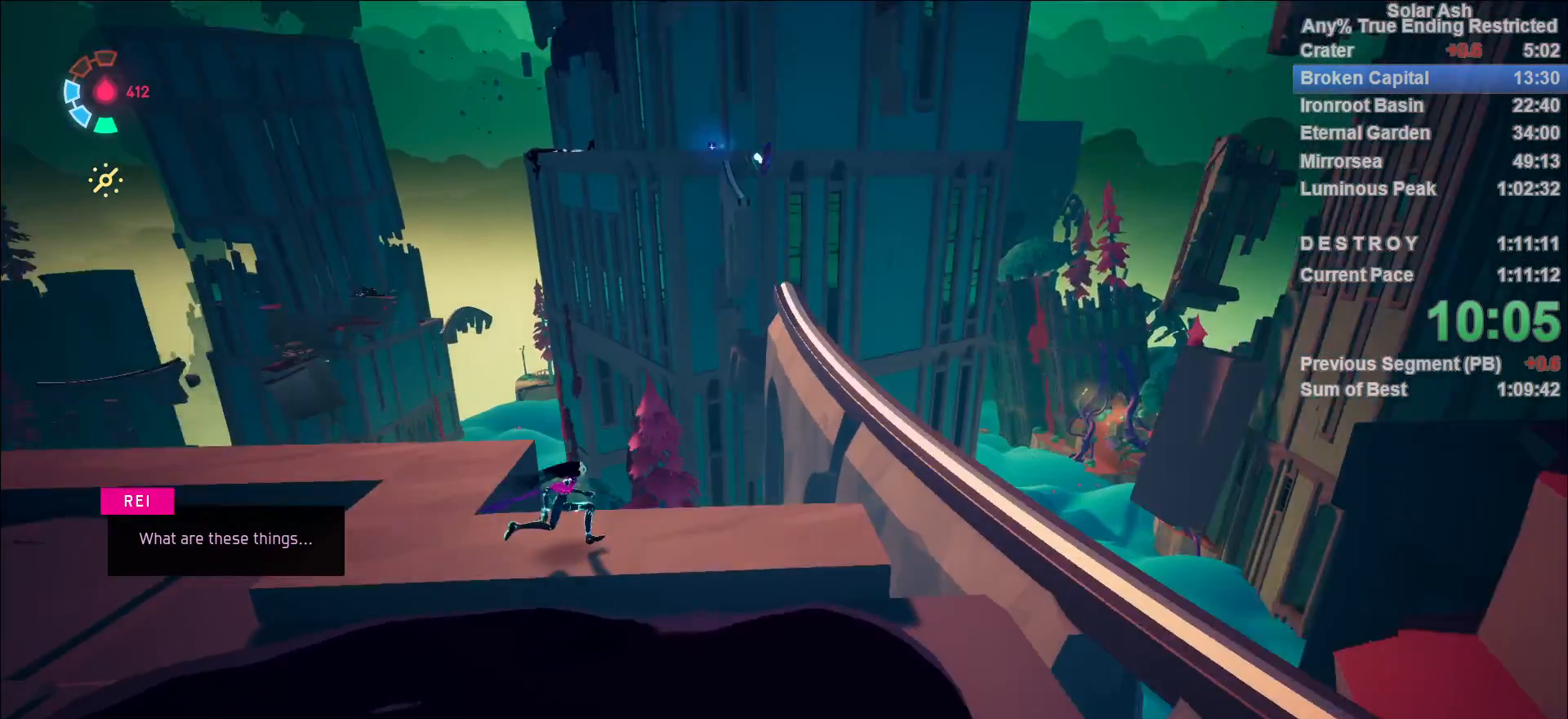
{"buttons": [], "left_stick": "right", "right_stick": "center", "events": [[83, "right_stick", "center"], [183, "left_stick", "right"], [383, "CROSS", "down"], [483, "CROSS", "up"]]}
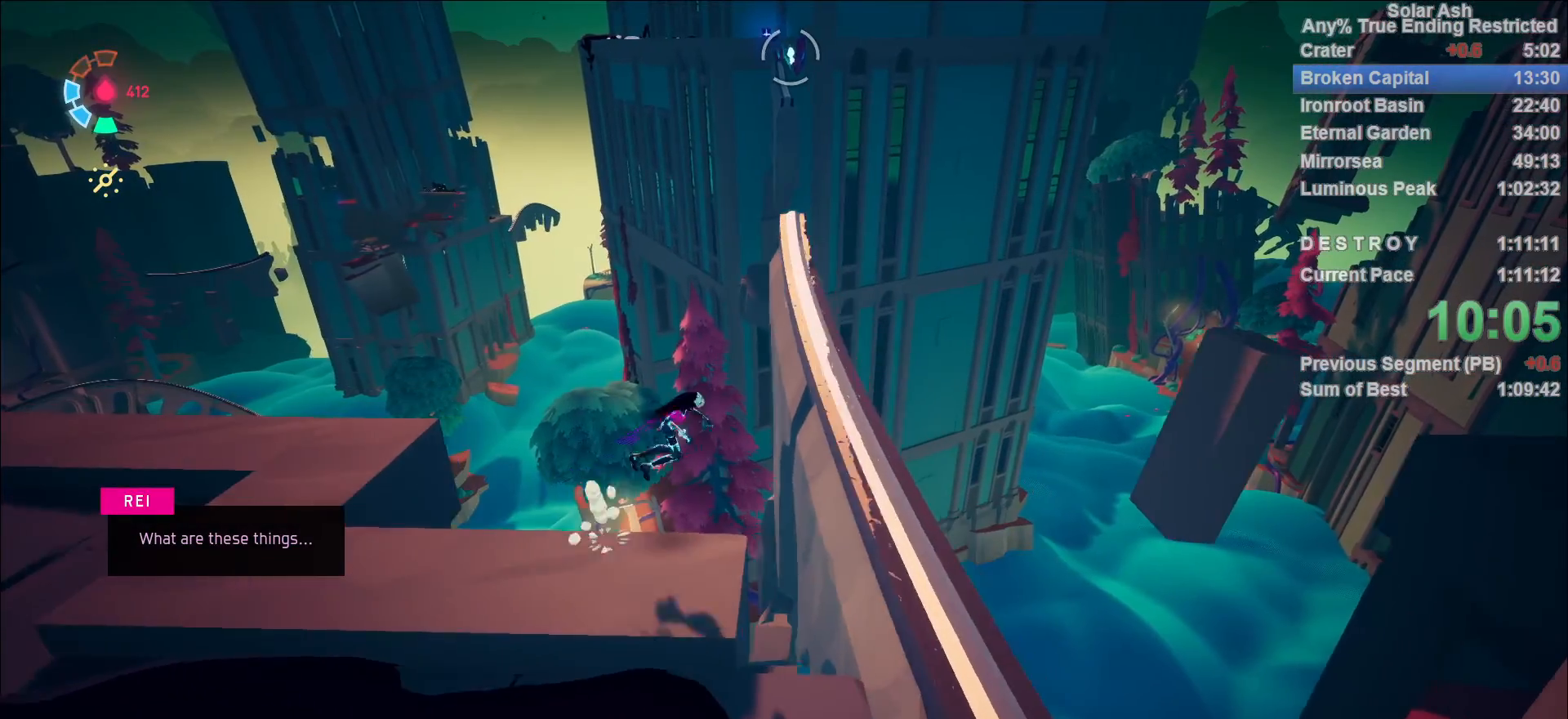
{"buttons": [], "left_stick": "up", "right_stick": "center", "events": [[317, "left_stick", "up"]]}
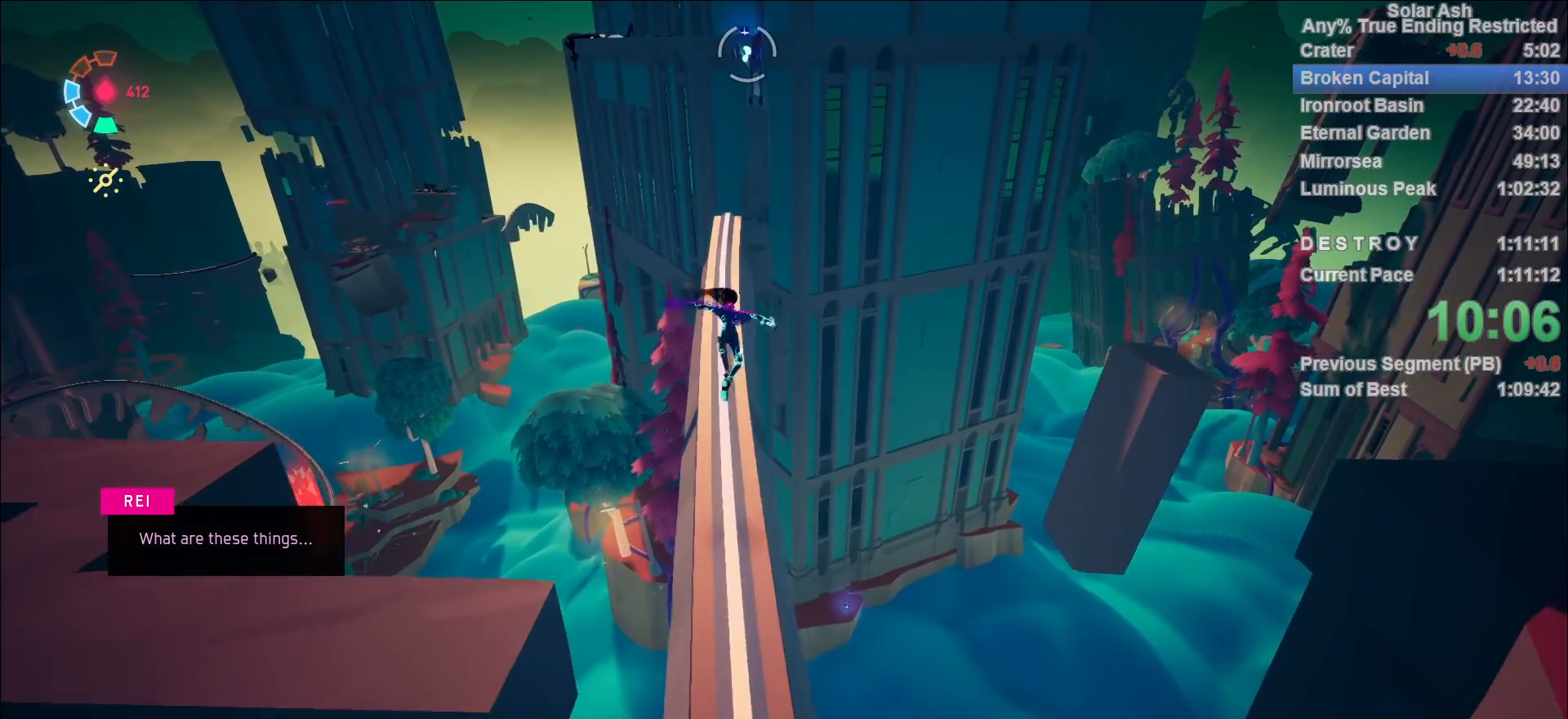
{"buttons": [], "left_stick": "down", "right_stick": "center", "events": [[133, "CROSS", "down"], [150, "left_stick", "up-left"], [200, "CROSS", "up"], [267, "left_stick", "center"], [333, "left_stick", "down"]]}
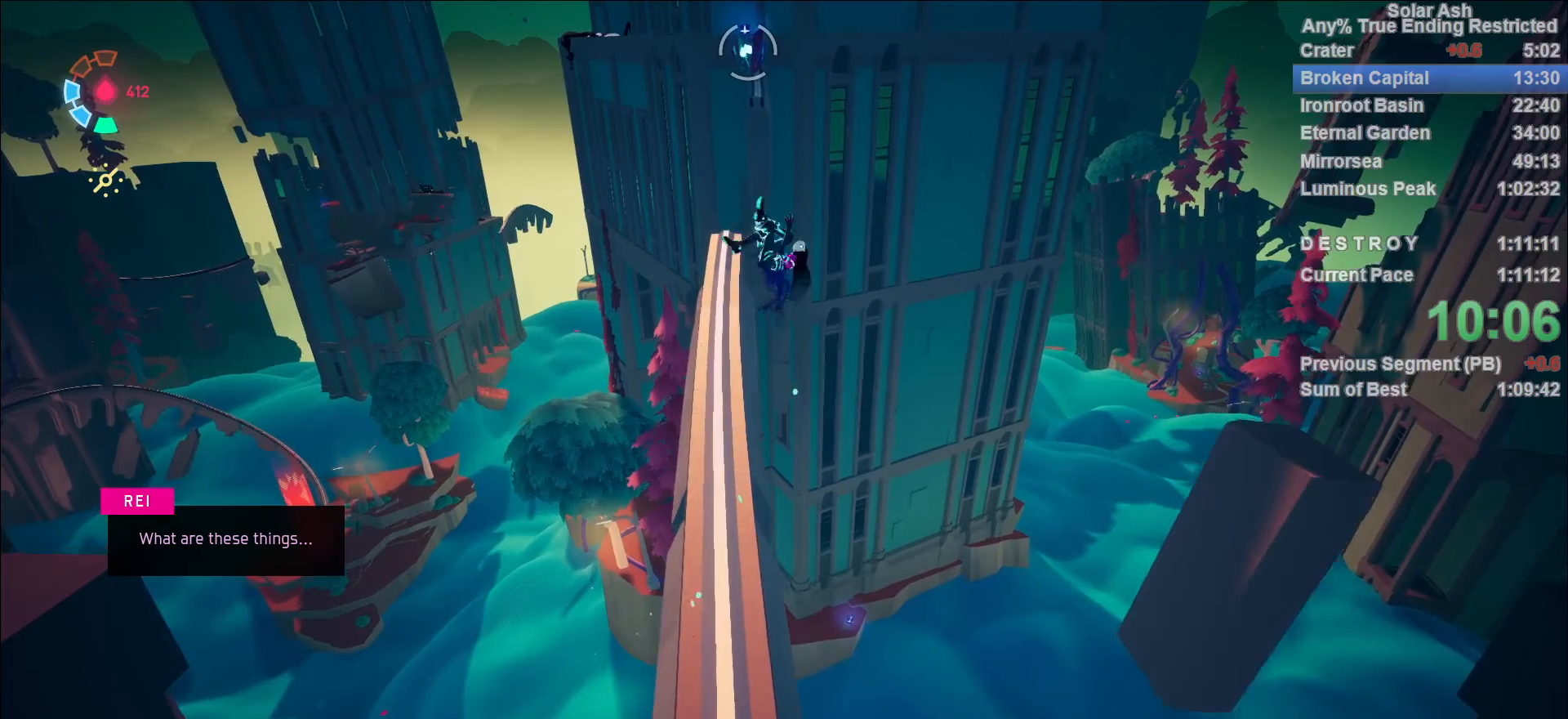
{"buttons": ["L1"], "left_stick": "center", "right_stick": "center", "events": [[133, "left_stick", "left"], [183, "left_stick", "up"], [417, "CIRCLE", "down"], [433, "left_stick", "center"], [467, "L1", "down"], [483, "CIRCLE", "up"]]}
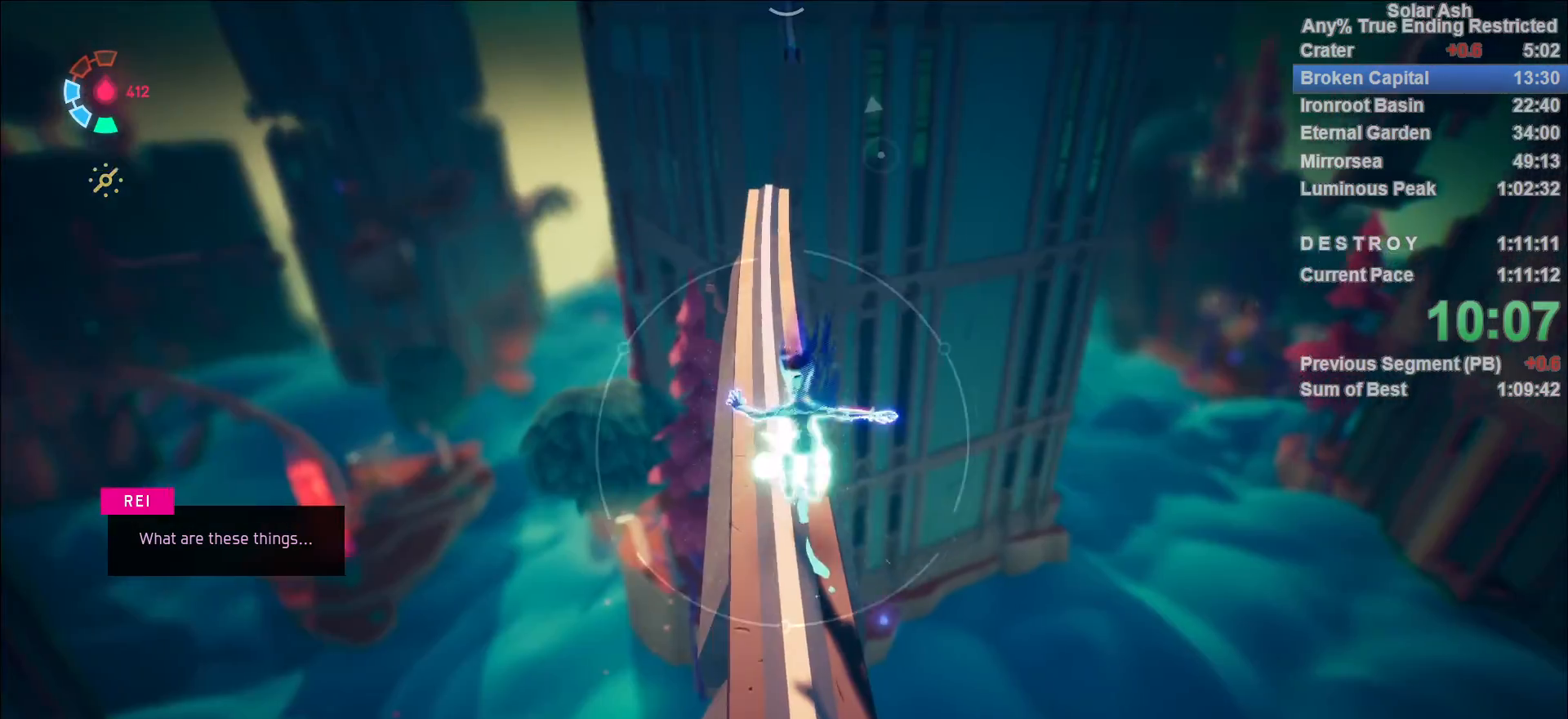
{"buttons": [], "left_stick": "center", "right_stick": "center", "events": [[33, "L1", "up"], [67, "L1", "down"], [117, "L1", "up"], [250, "L1", "down"], [317, "L1", "up"], [450, "L1", "down"], [500, "L1", "up"]]}
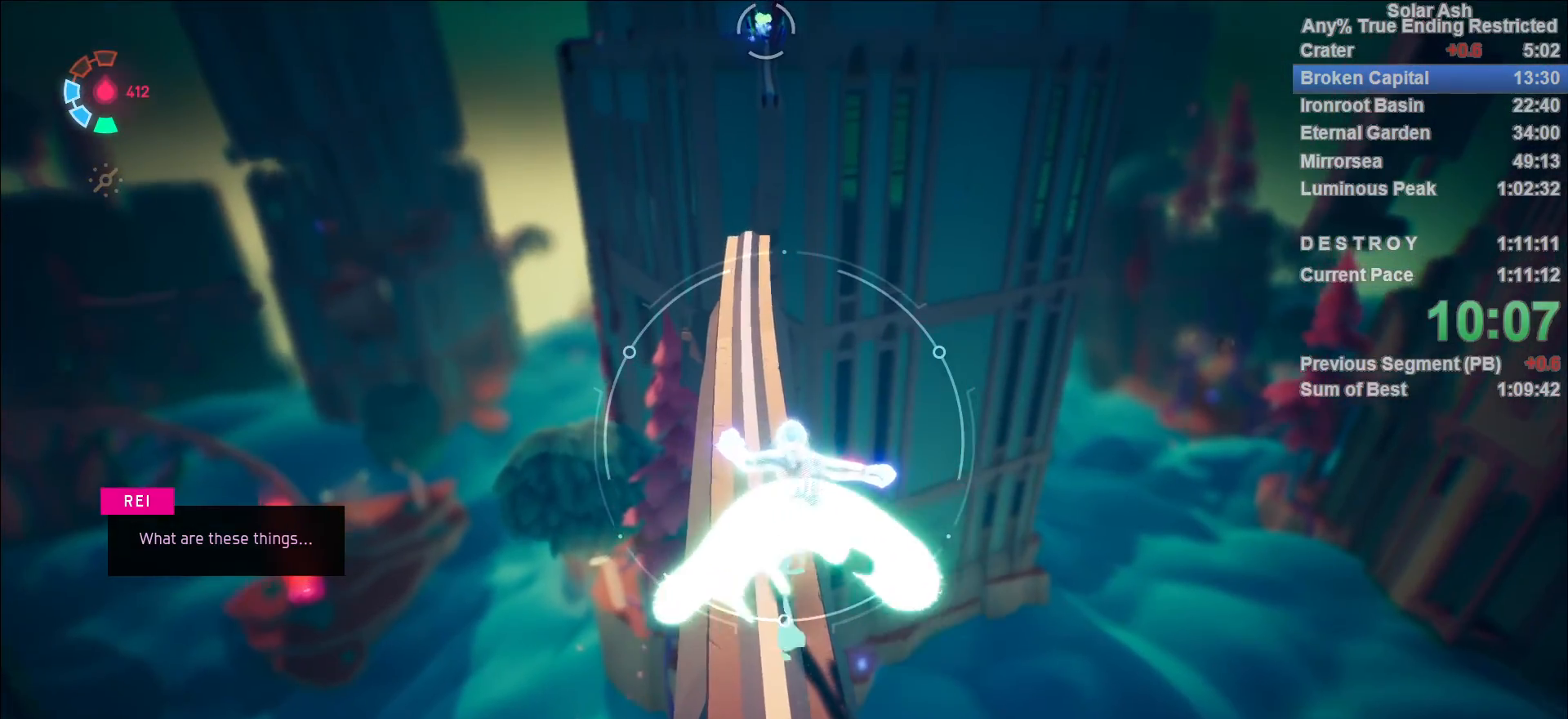
{"buttons": ["L1"], "left_stick": "center", "right_stick": "center", "events": [[67, "L1", "down"], [100, "L1", "up"], [150, "L1", "down"], [217, "L1", "up"], [267, "L1", "down"], [317, "L1", "up"], [367, "L1", "down"]]}
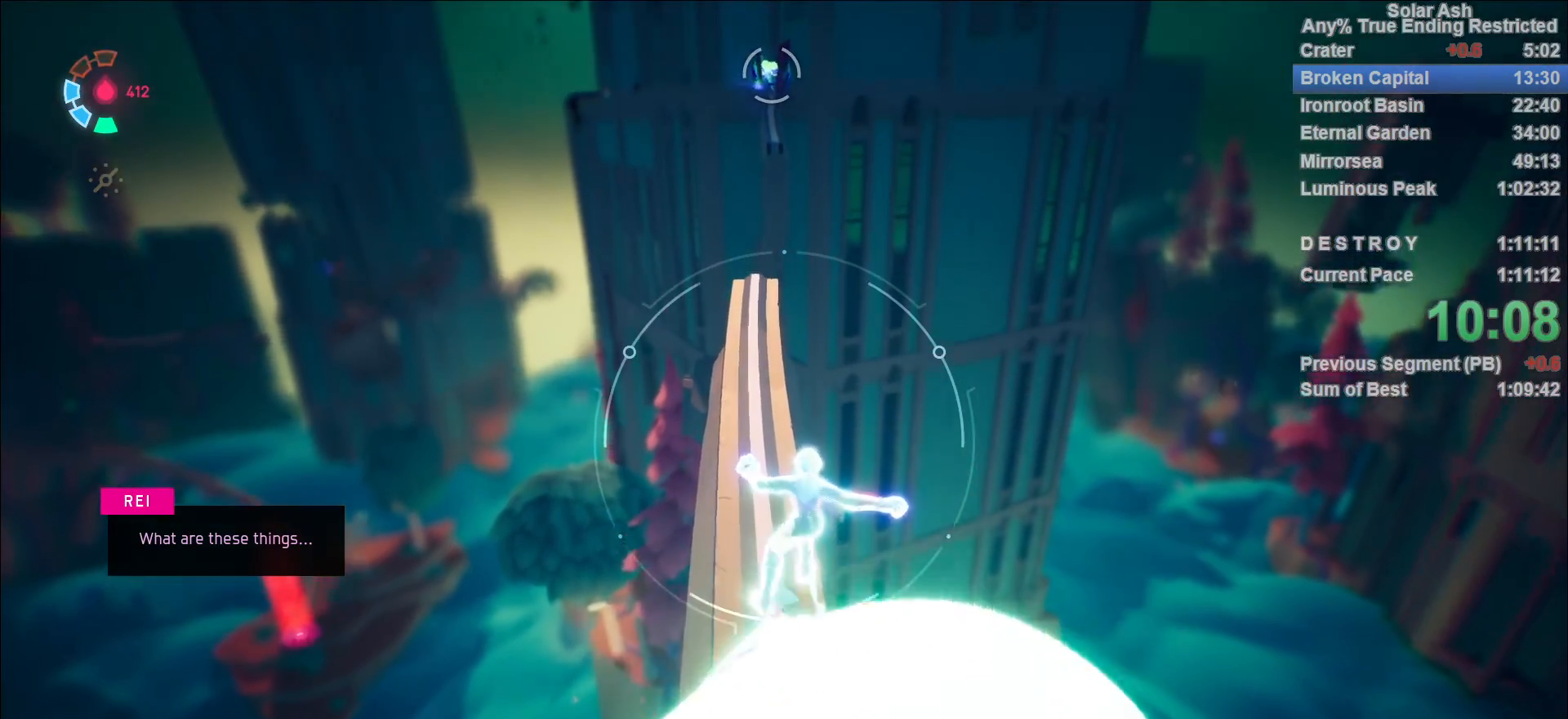
{"buttons": ["L1"], "left_stick": "center", "right_stick": "center", "events": [[17, "L1", "up"], [67, "L1", "down"], [117, "L1", "up"], [167, "L1", "down"], [233, "L1", "up"], [283, "L1", "down"], [333, "L1", "up"], [383, "L1", "down"], [433, "L1", "up"], [483, "L1", "down"]]}
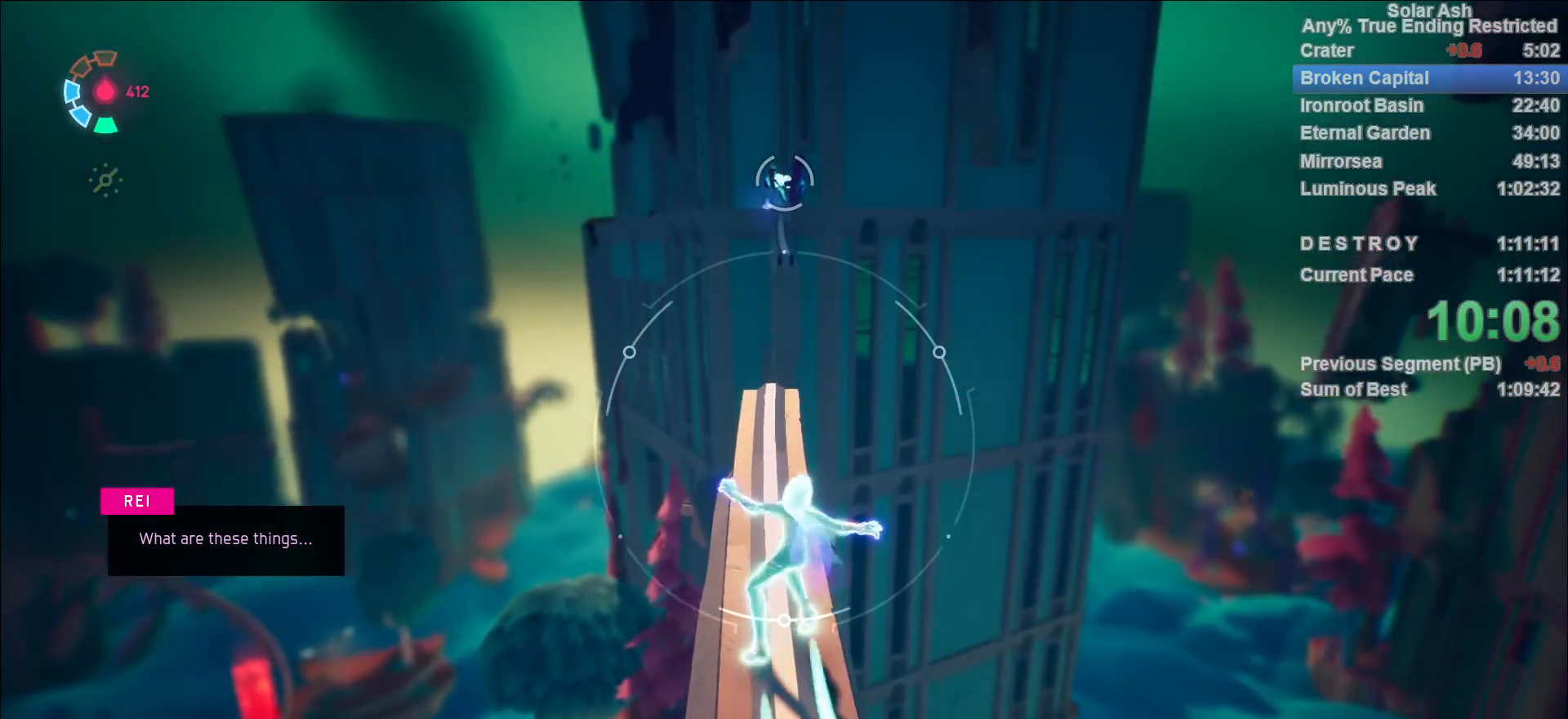
{"buttons": [], "left_stick": "right", "right_stick": "center", "events": [[50, "L1", "up"], [100, "L1", "down"], [150, "L1", "up"], [200, "L1", "down"], [250, "L1", "up"], [300, "L1", "down"], [367, "L1", "up"], [467, "left_stick", "right"]]}
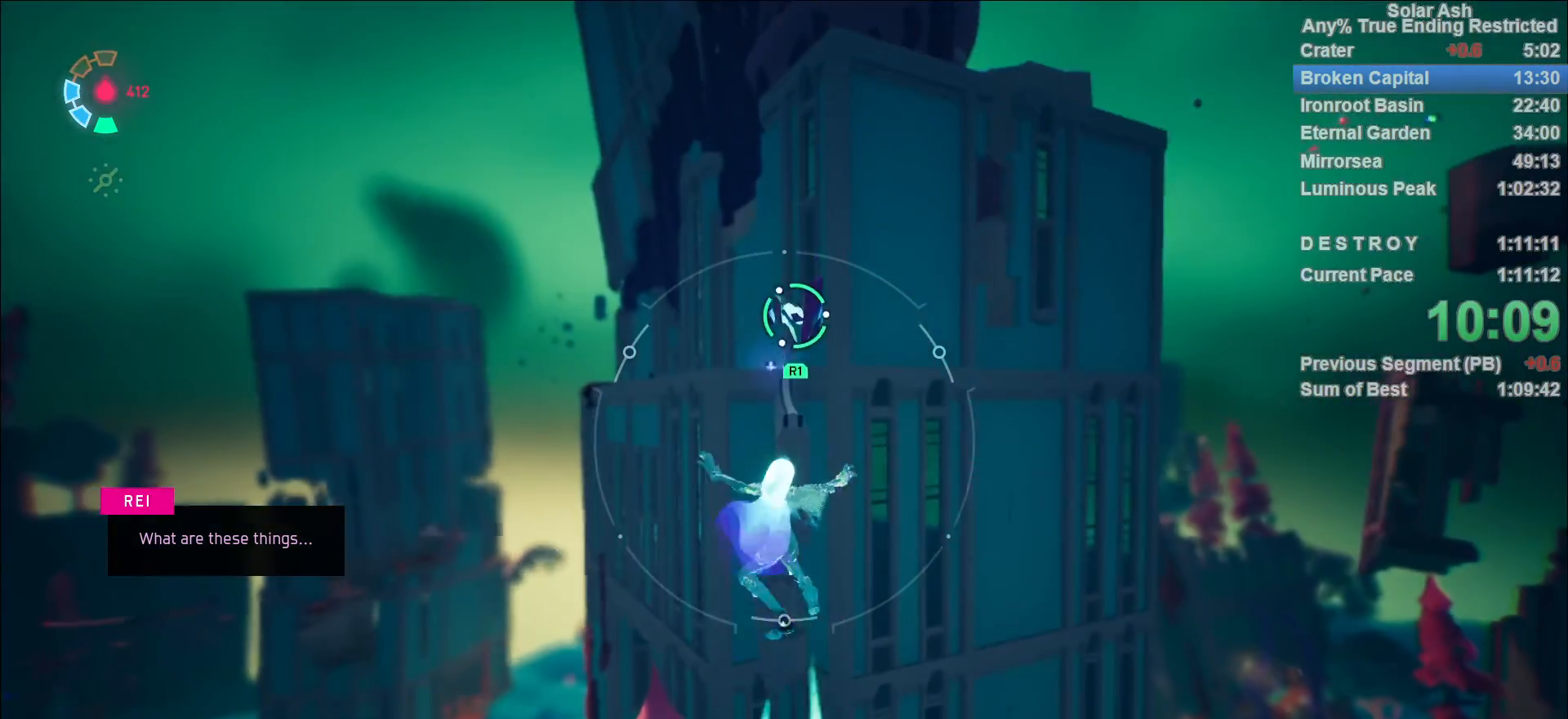
{"buttons": [], "left_stick": "right", "right_stick": "right", "events": [[433, "right_stick", "right"]]}
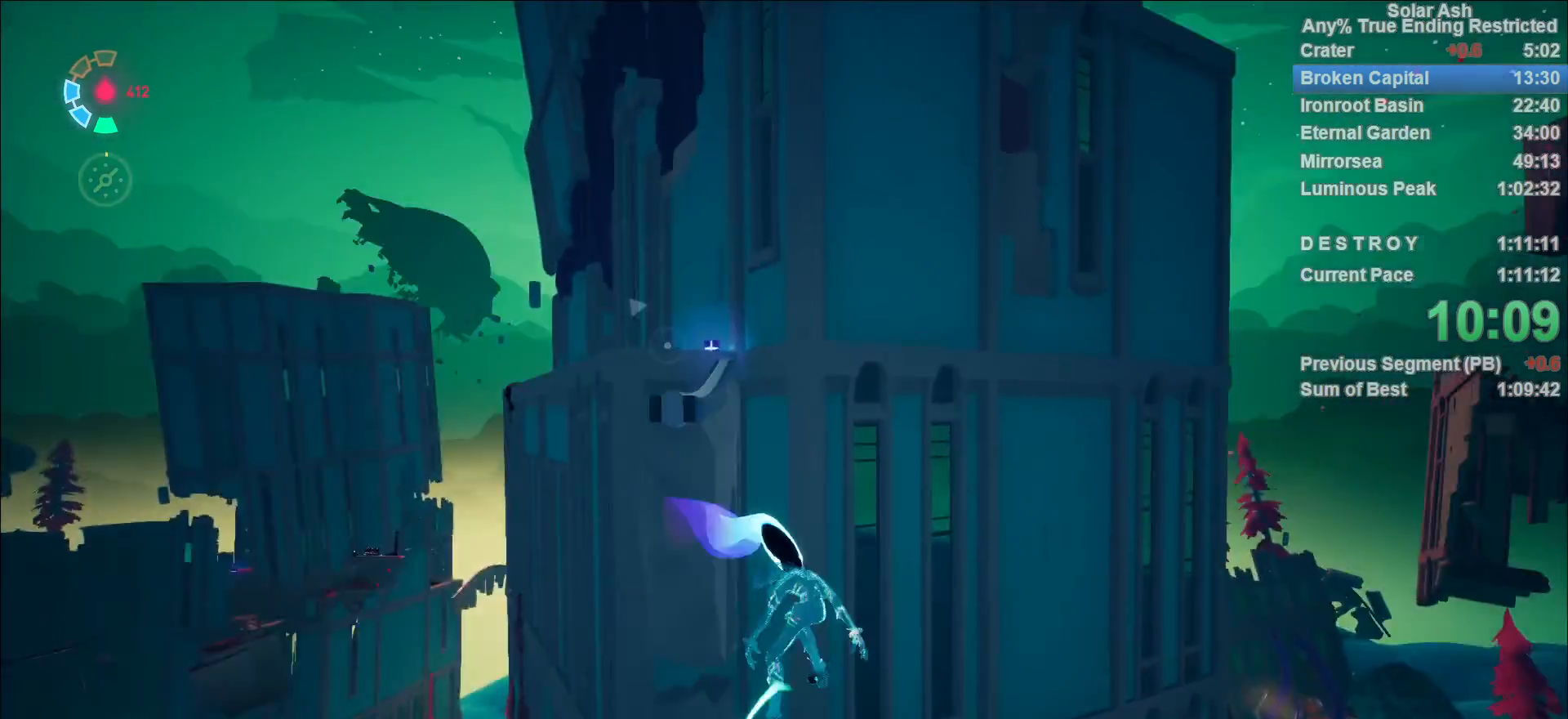
{"buttons": [], "left_stick": "up-right", "right_stick": "center", "events": [[200, "right_stick", "down-right"], [300, "right_stick", "center"], [433, "left_stick", "up-right"]]}
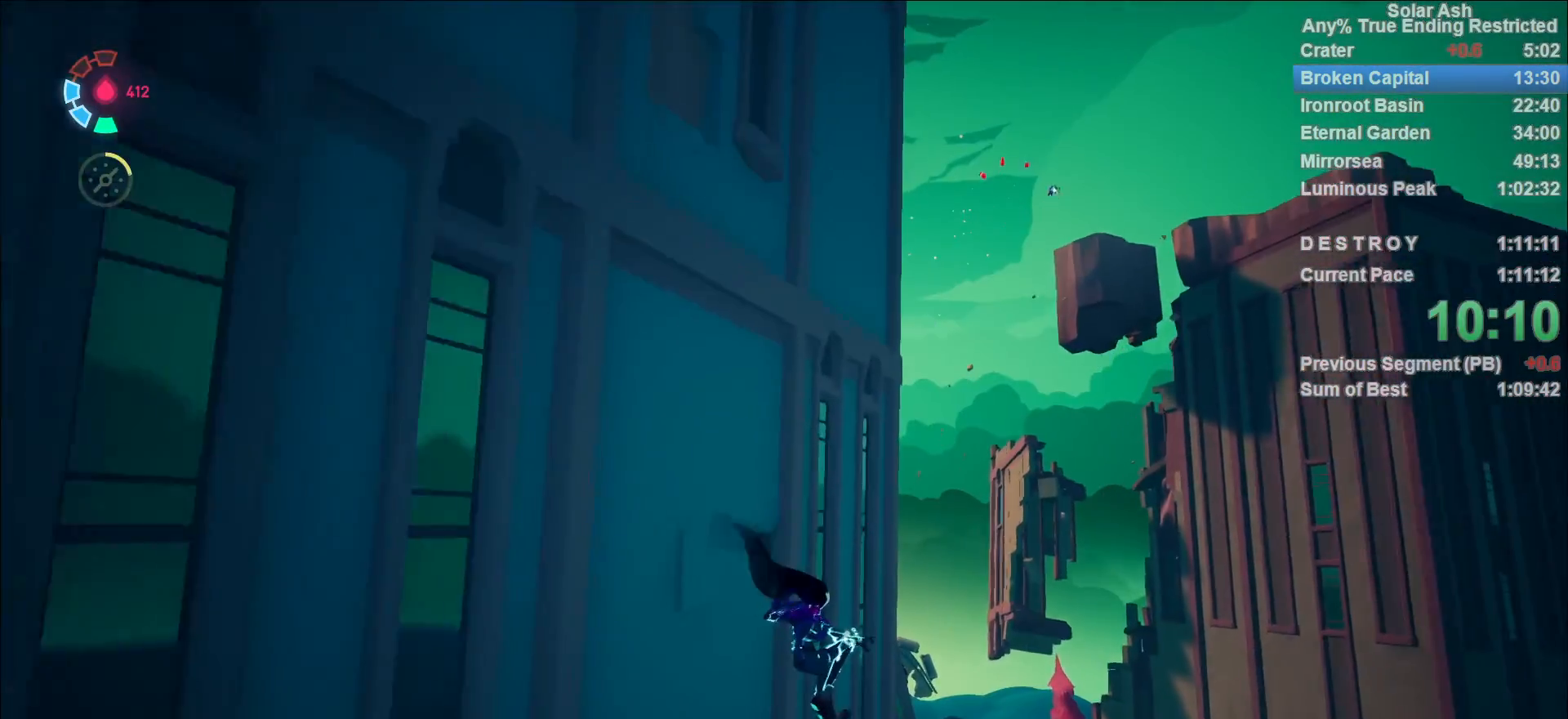
{"buttons": ["CROSS"], "left_stick": "up-right", "right_stick": "center", "events": [[400, "CROSS", "down"]]}
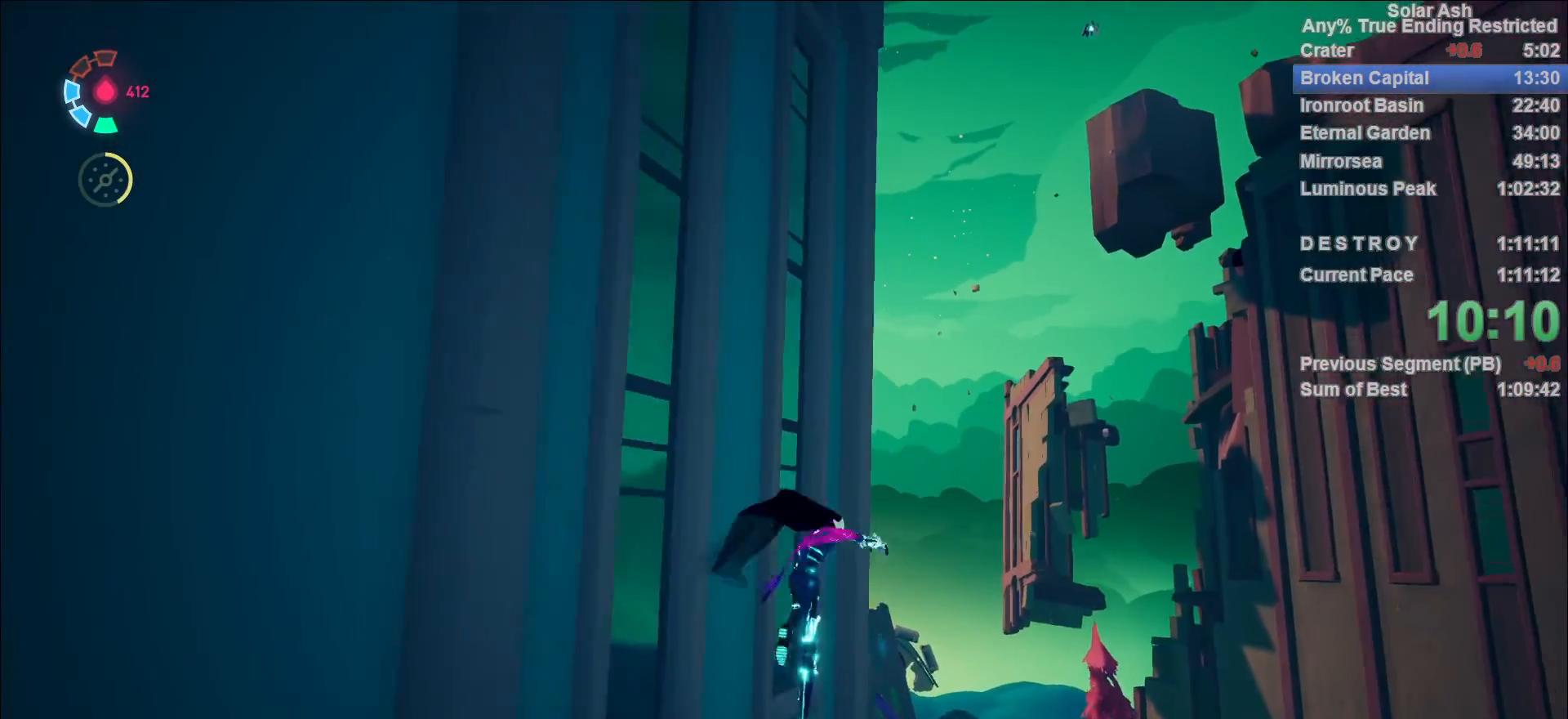
{"buttons": [], "left_stick": "up-left", "right_stick": "left", "events": [[150, "CROSS", "up"], [150, "left_stick", "up"], [250, "right_stick", "left"], [467, "left_stick", "up-left"]]}
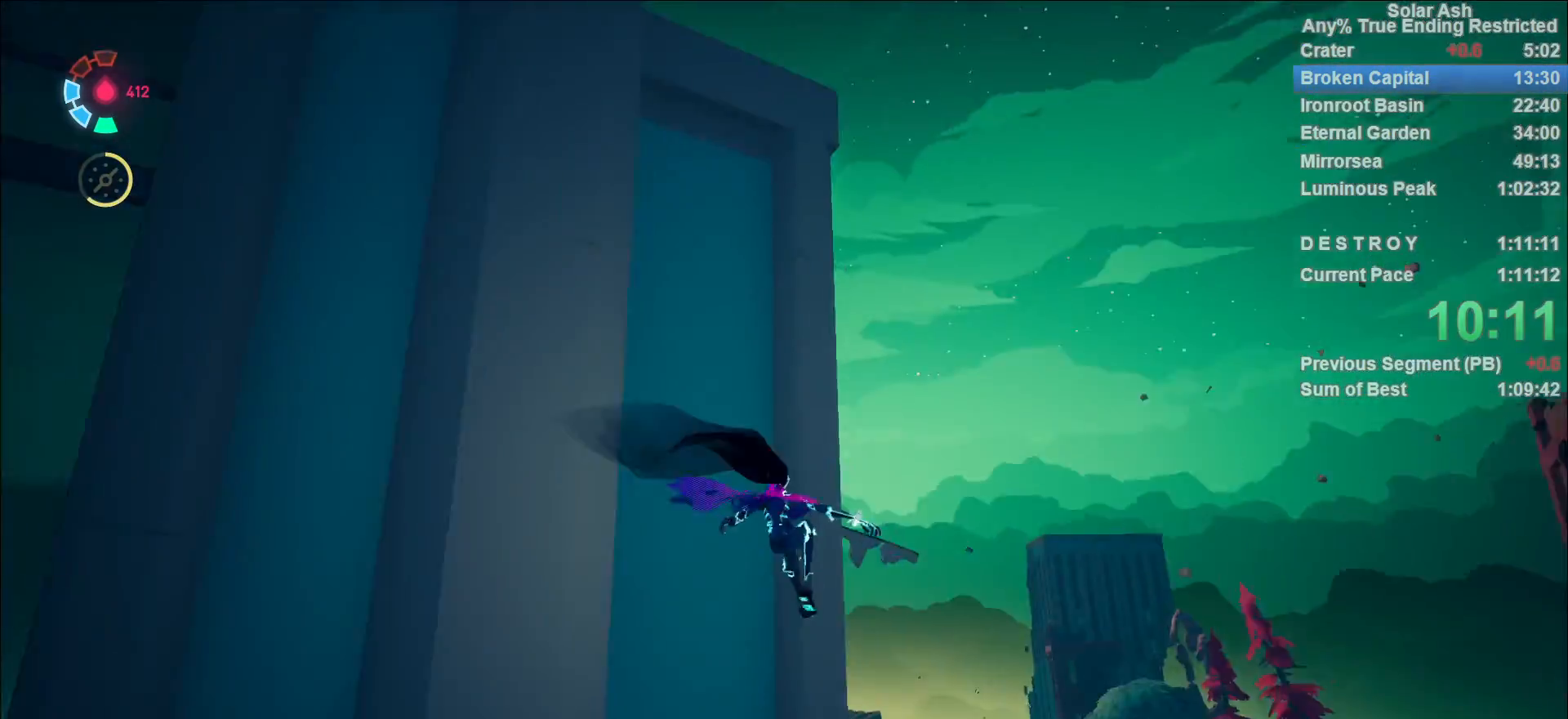
{"buttons": [], "left_stick": "up-left", "right_stick": "up-left", "events": [[17, "right_stick", "up-left"]]}
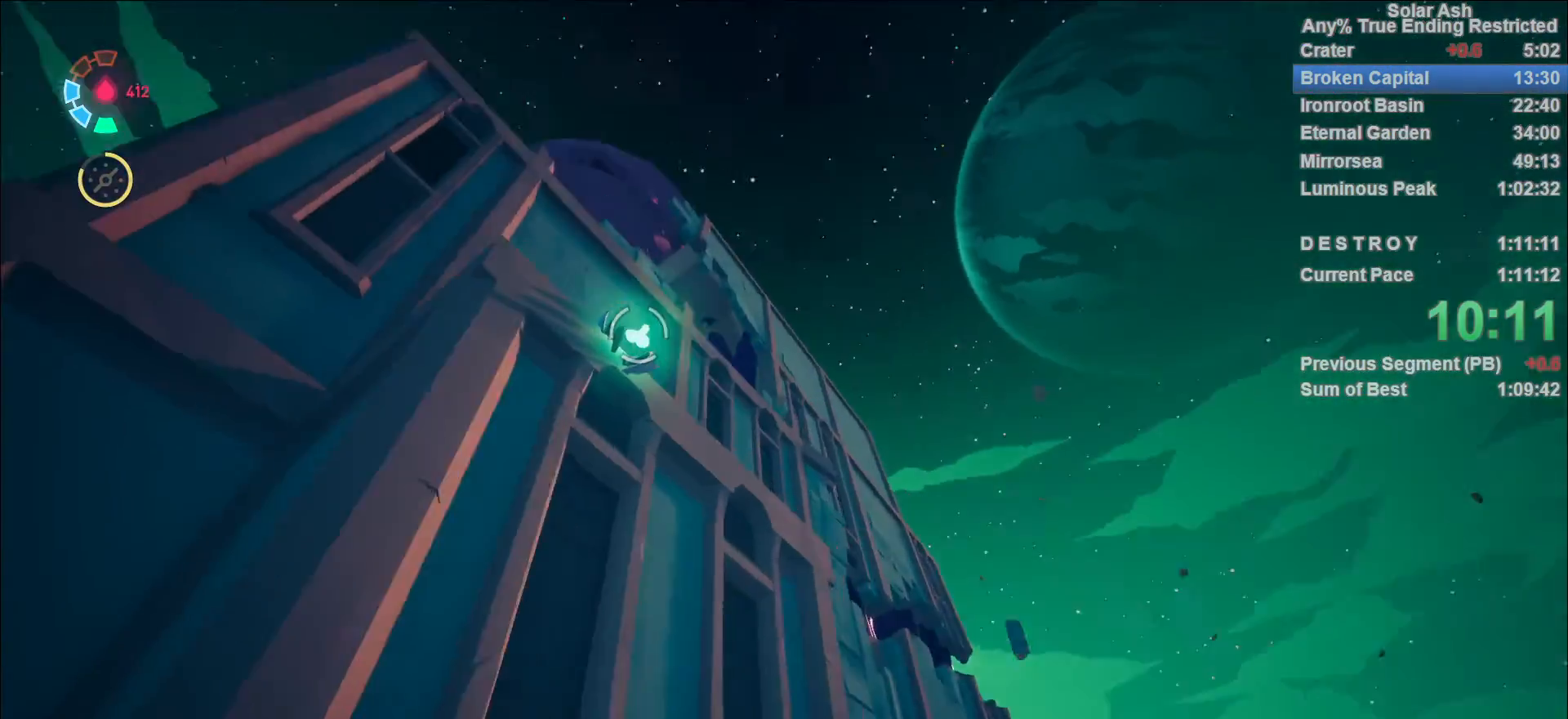
{"buttons": ["CIRCLE"], "left_stick": "up-left", "right_stick": "center", "events": [[217, "right_stick", "center"], [300, "CIRCLE", "down"], [400, "CIRCLE", "up"], [500, "CIRCLE", "down"]]}
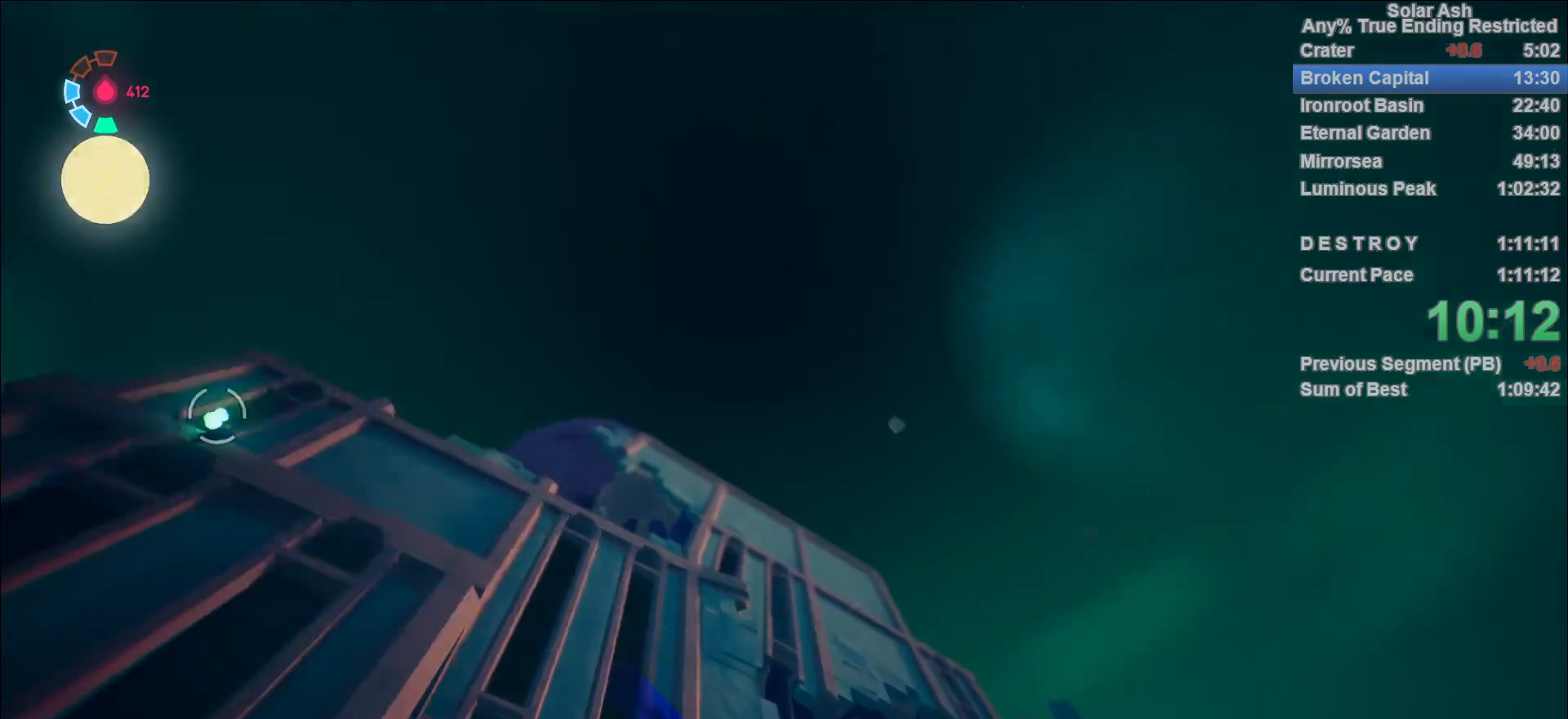
{"buttons": [], "left_stick": "up-left", "right_stick": "down-left", "events": [[83, "CIRCLE", "up"], [267, "right_stick", "left"], [383, "right_stick", "down-left"]]}
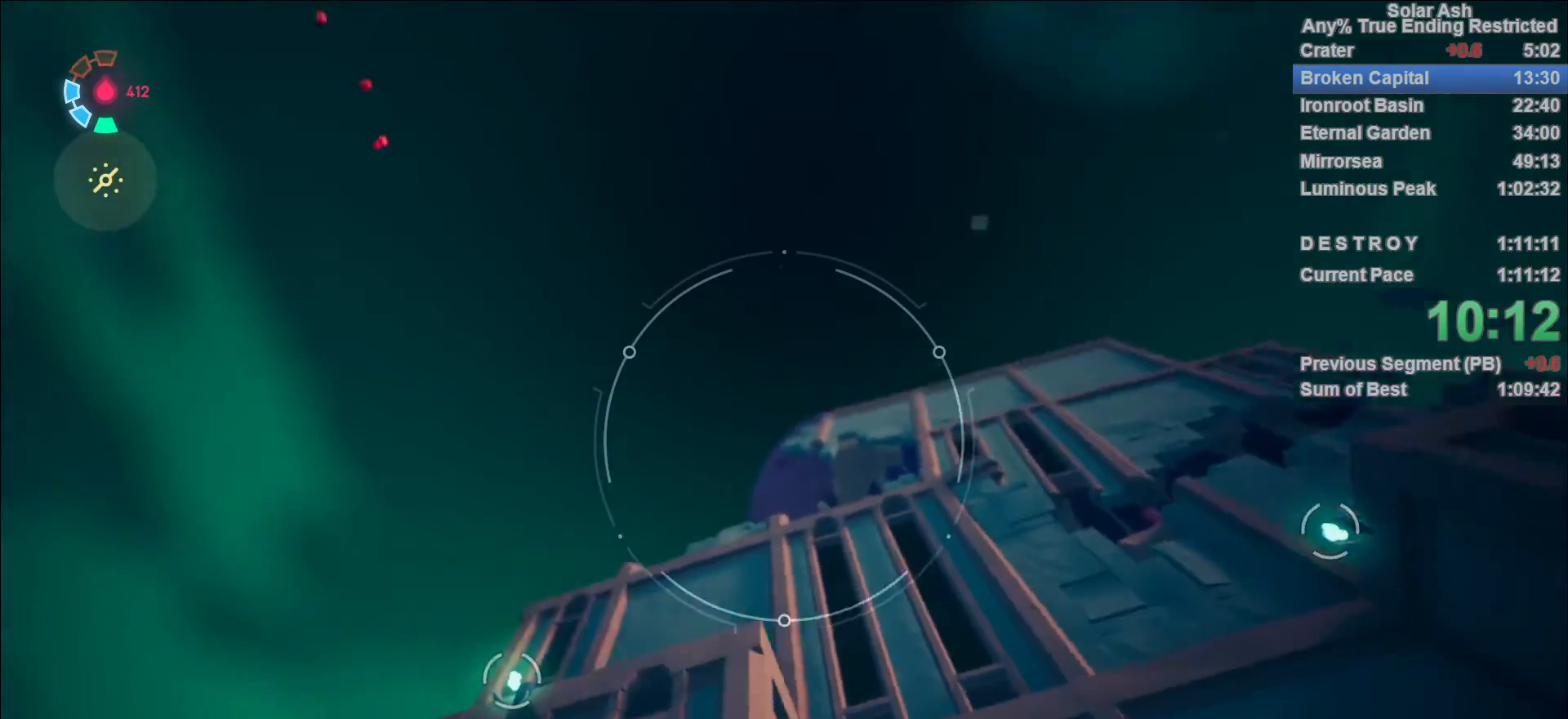
{"buttons": [], "left_stick": "center", "right_stick": "right", "events": [[50, "R1", "down"], [117, "R1", "up"], [133, "right_stick", "down"], [183, "R1", "down"], [267, "R1", "up"], [267, "left_stick", "center"], [267, "right_stick", "center"], [350, "R1", "down"], [383, "R1", "up"], [483, "right_stick", "right"]]}
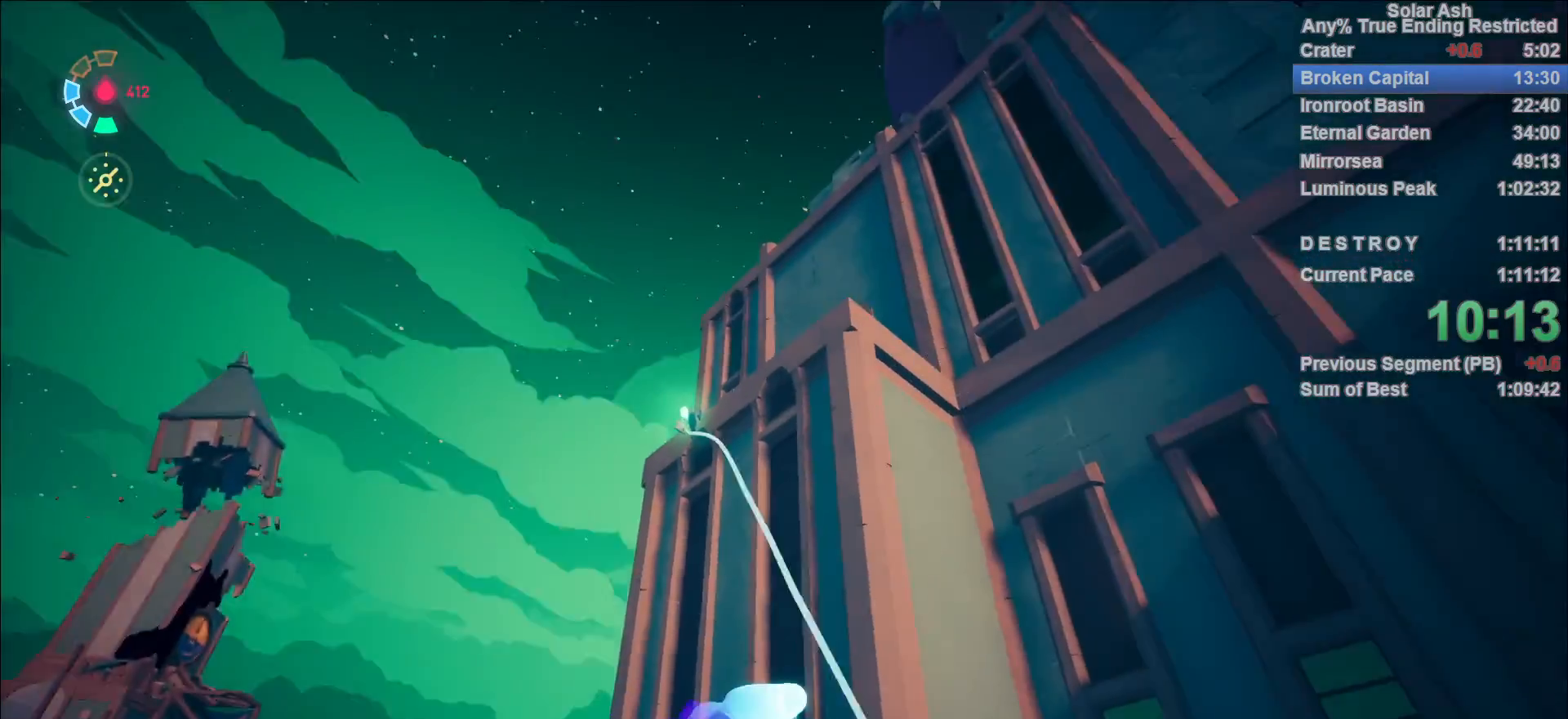
{"buttons": [], "left_stick": "up", "right_stick": "right", "events": [[67, "left_stick", "up"]]}
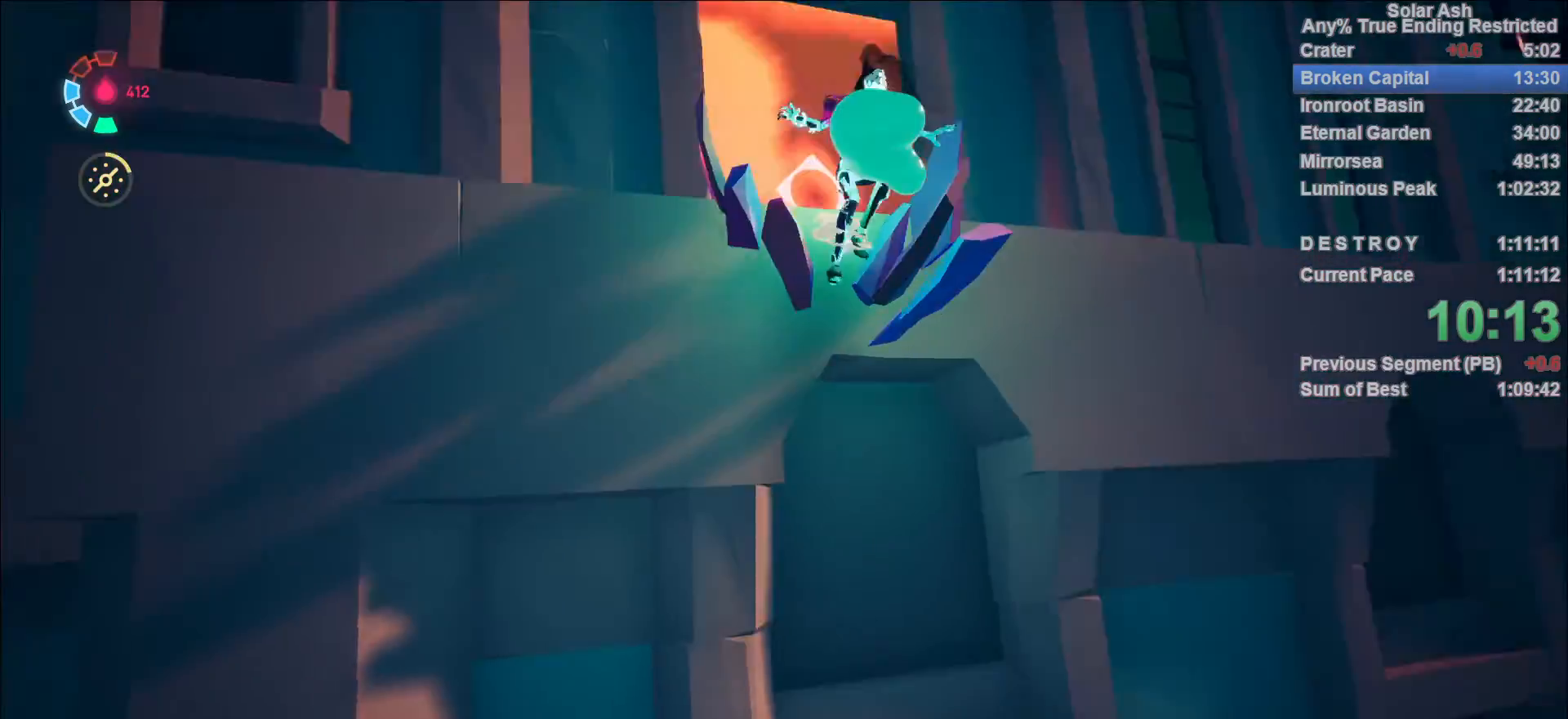
{"buttons": [], "left_stick": "up", "right_stick": "up-right", "events": [[250, "right_stick", "center"], [367, "right_stick", "up-right"]]}
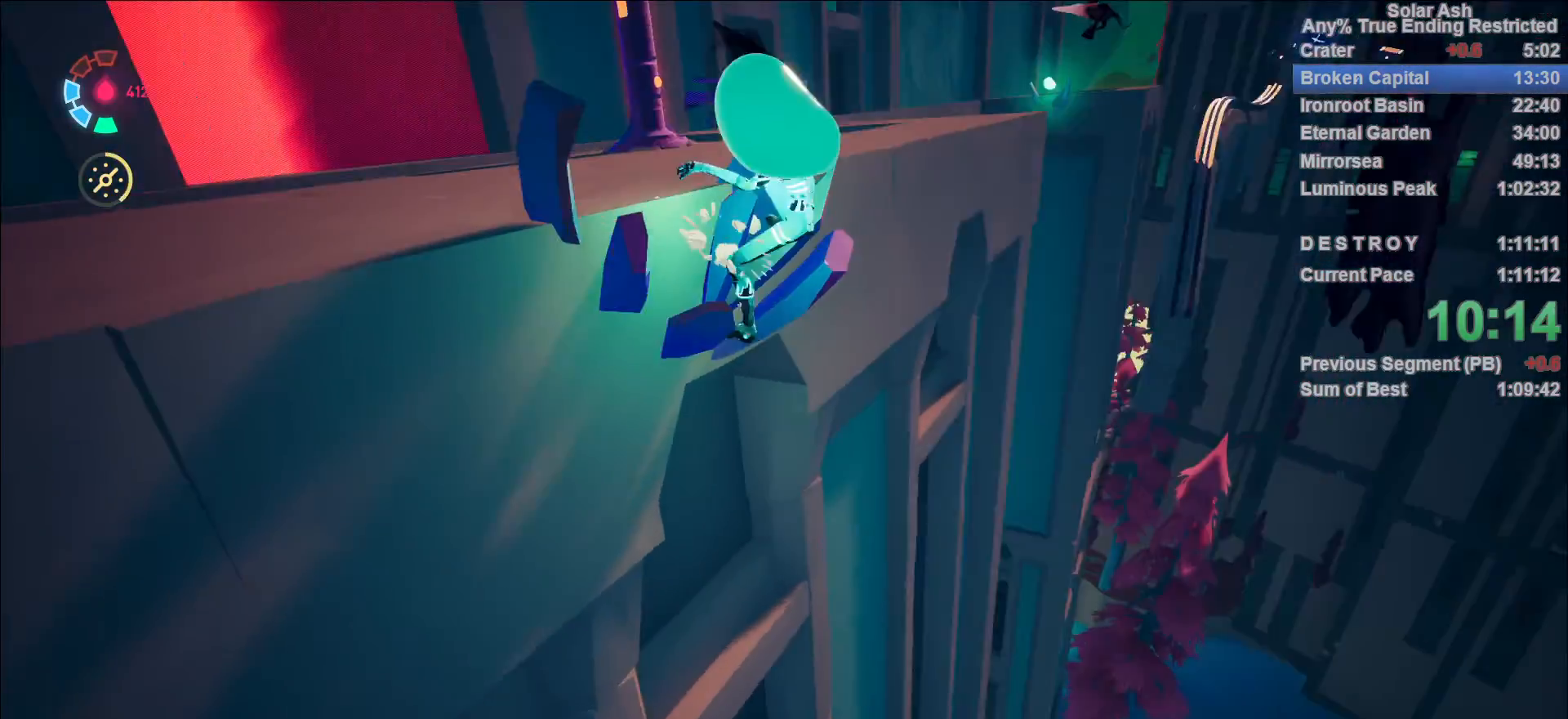
{"buttons": [], "left_stick": "up", "right_stick": "right", "events": [[17, "left_stick", "up-left"], [67, "right_stick", "center"], [167, "CROSS", "down"], [300, "CROSS", "up"], [417, "left_stick", "up"], [500, "right_stick", "right"]]}
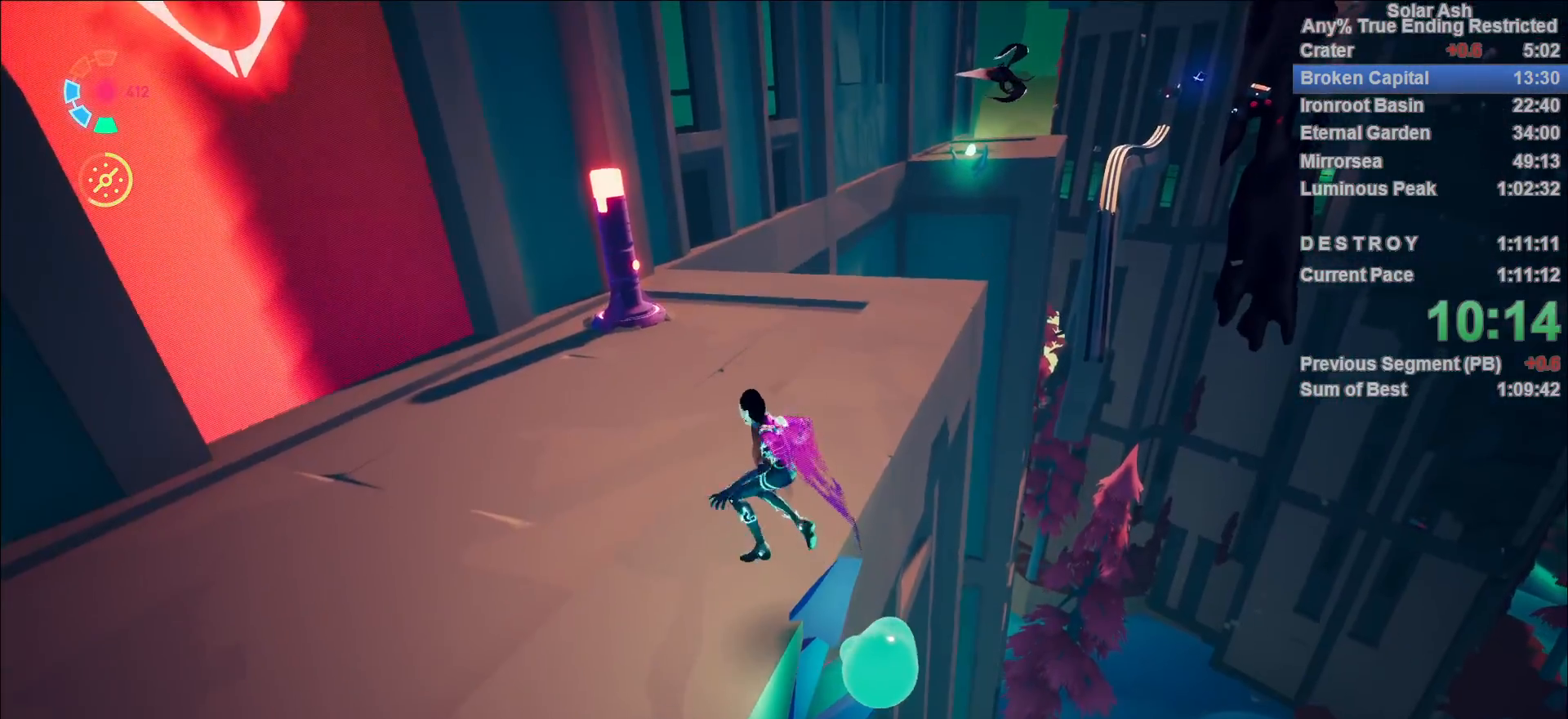
{"buttons": ["L1"], "left_stick": "up", "right_stick": "right", "events": [[167, "right_stick", "center"], [250, "L1", "down"], [383, "right_stick", "right"]]}
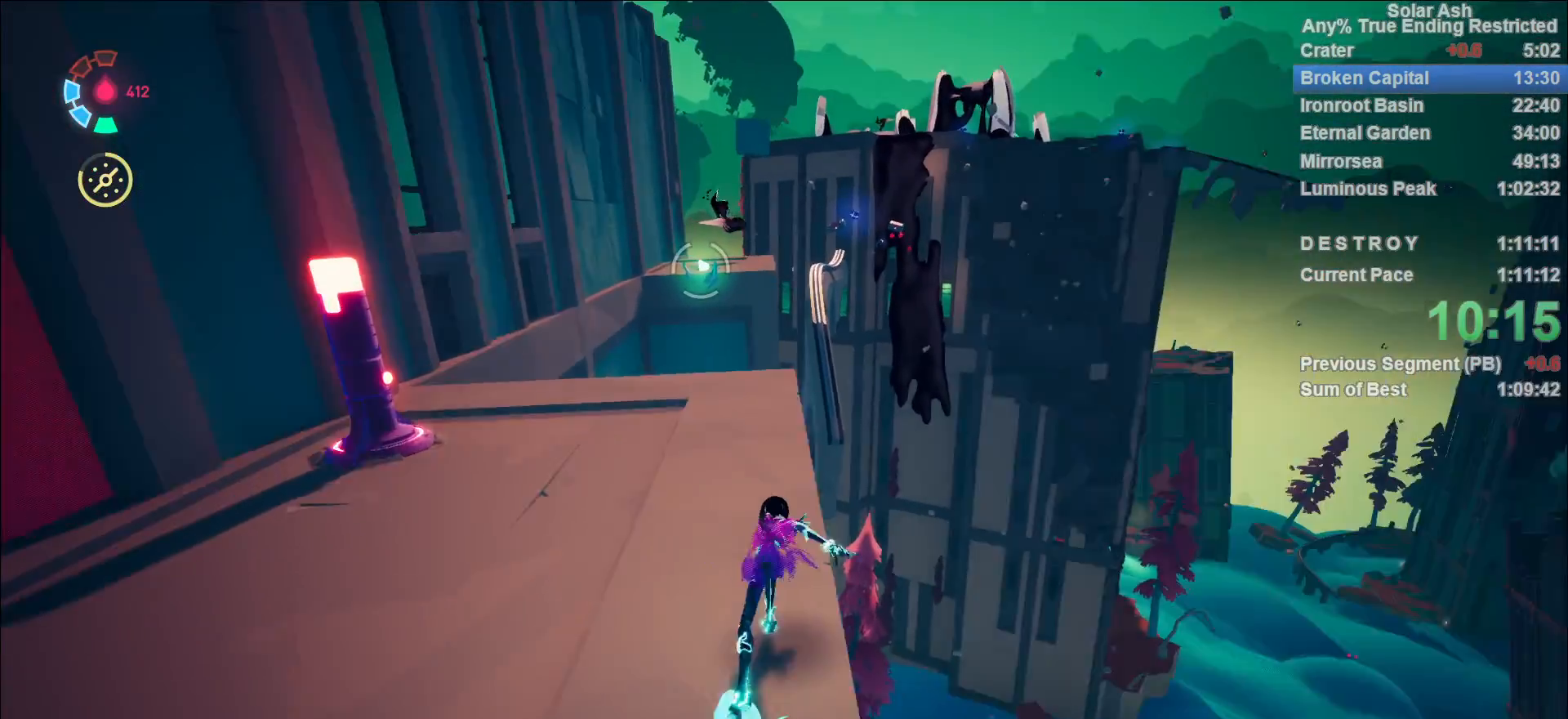
{"buttons": ["L1"], "left_stick": "up", "right_stick": "center", "events": [[17, "right_stick", "center"], [200, "R2", "down"], [233, "CROSS", "down"], [400, "CROSS", "up"], [400, "R2", "up"]]}